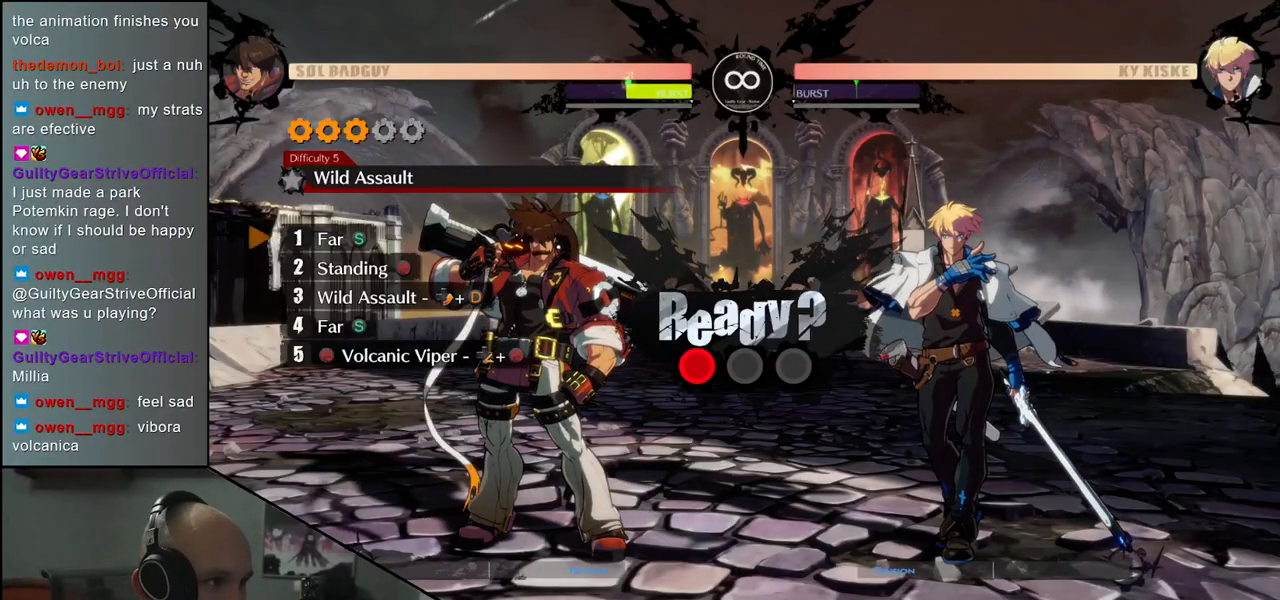
Gameplay with a controller (arcade stick); each line is a JSON object with the inputs held at the frame after it. "events" lists button and stick changes between this image and that frame as [ms after this image, input, new state], when the widget could be followed in between. Not read: L3 R3 SELECT START.
{"buttons": [], "left_stick": "center", "events": []}
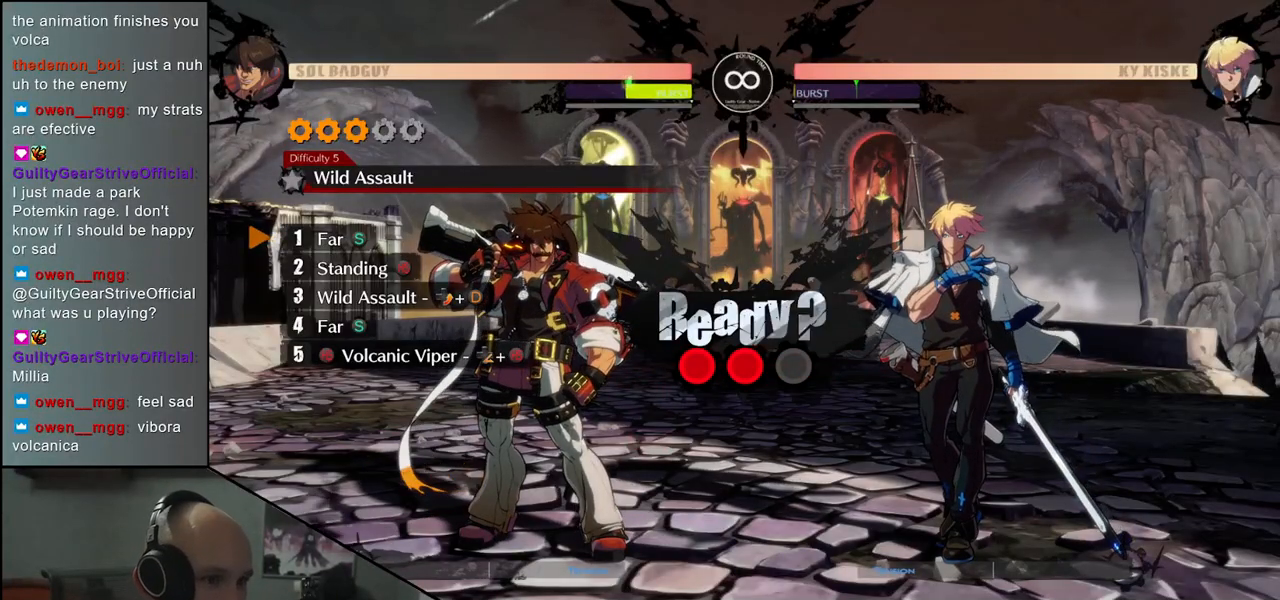
{"buttons": [], "left_stick": "center", "events": []}
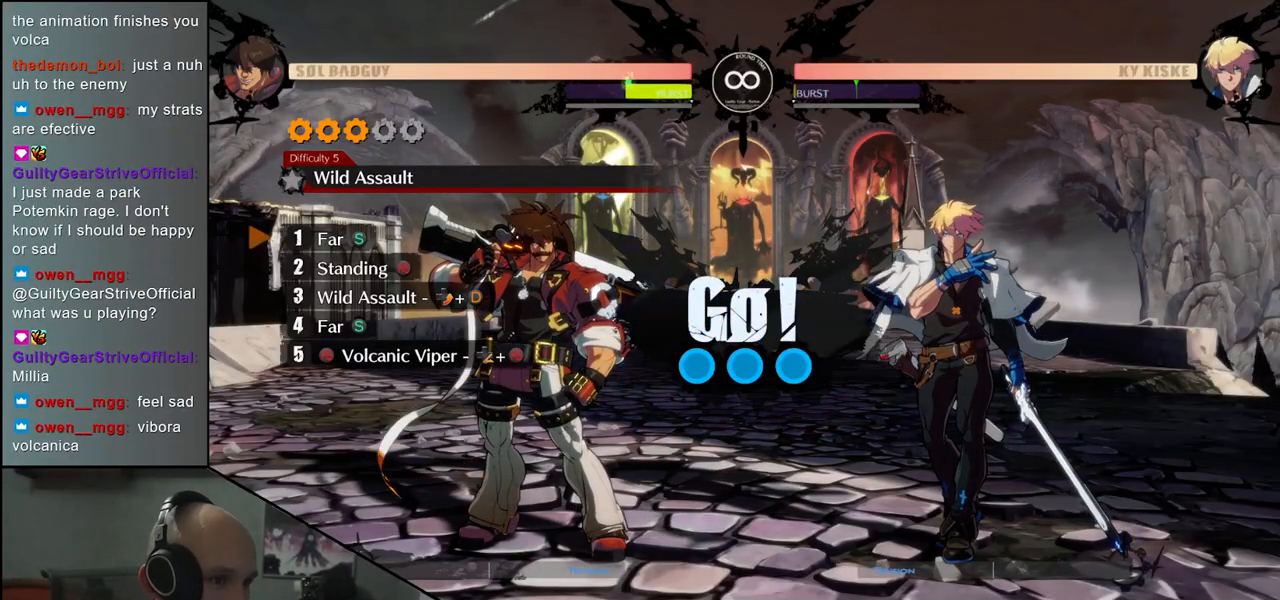
{"buttons": ["SQUARE"], "left_stick": "center", "events": [[150, "TRIANGLE", "down"], [233, "TRIANGLE", "up"], [450, "SQUARE", "down"]]}
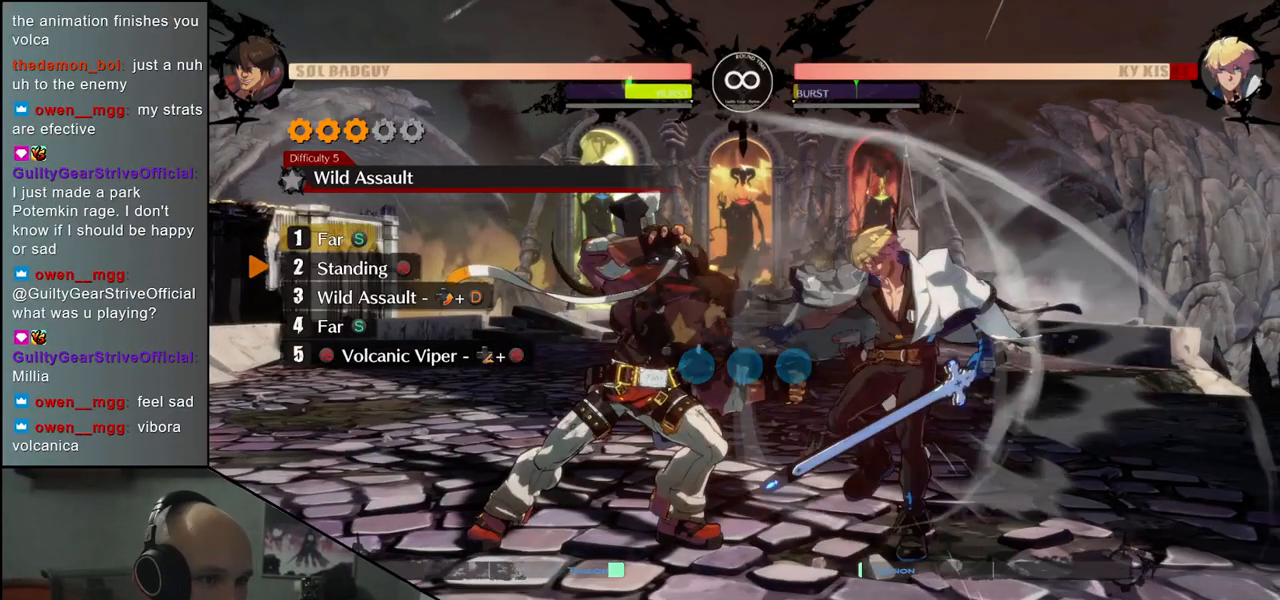
{"buttons": [], "left_stick": "center", "events": [[33, "SQUARE", "up"], [117, "left_stick", "left"], [267, "left_stick", "down"], [367, "L1", "down"], [433, "L1", "up"], [450, "left_stick", "center"]]}
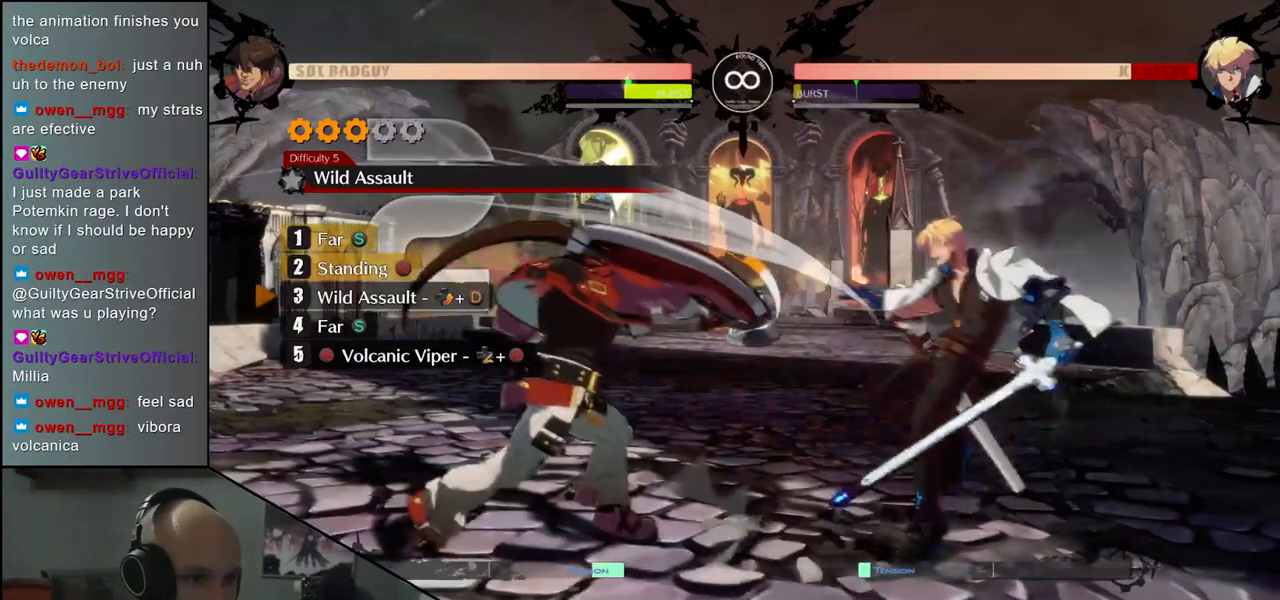
{"buttons": [], "left_stick": "left", "events": [[150, "left_stick", "left"], [200, "TRIANGLE", "down"], [200, "left_stick", "center"], [267, "TRIANGLE", "up"], [367, "TRIANGLE", "down"], [450, "TRIANGLE", "up"], [483, "left_stick", "left"]]}
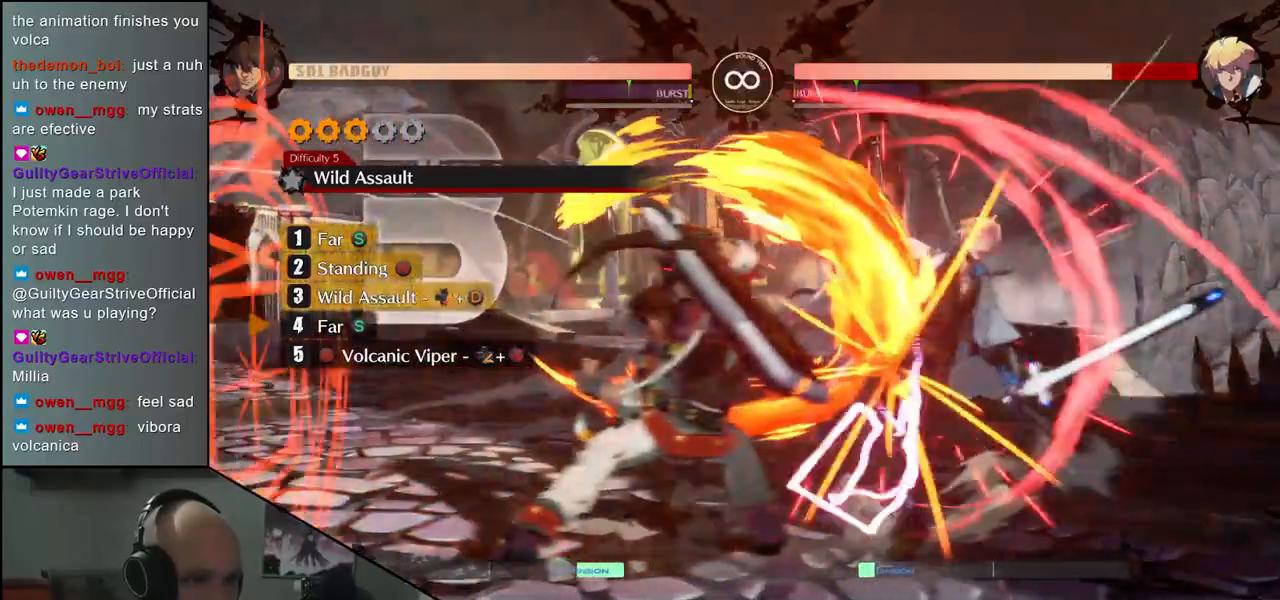
{"buttons": ["SQUARE"], "left_stick": "down", "events": [[67, "left_stick", "down"], [300, "SQUARE", "down"], [400, "SQUARE", "up"], [483, "SQUARE", "down"]]}
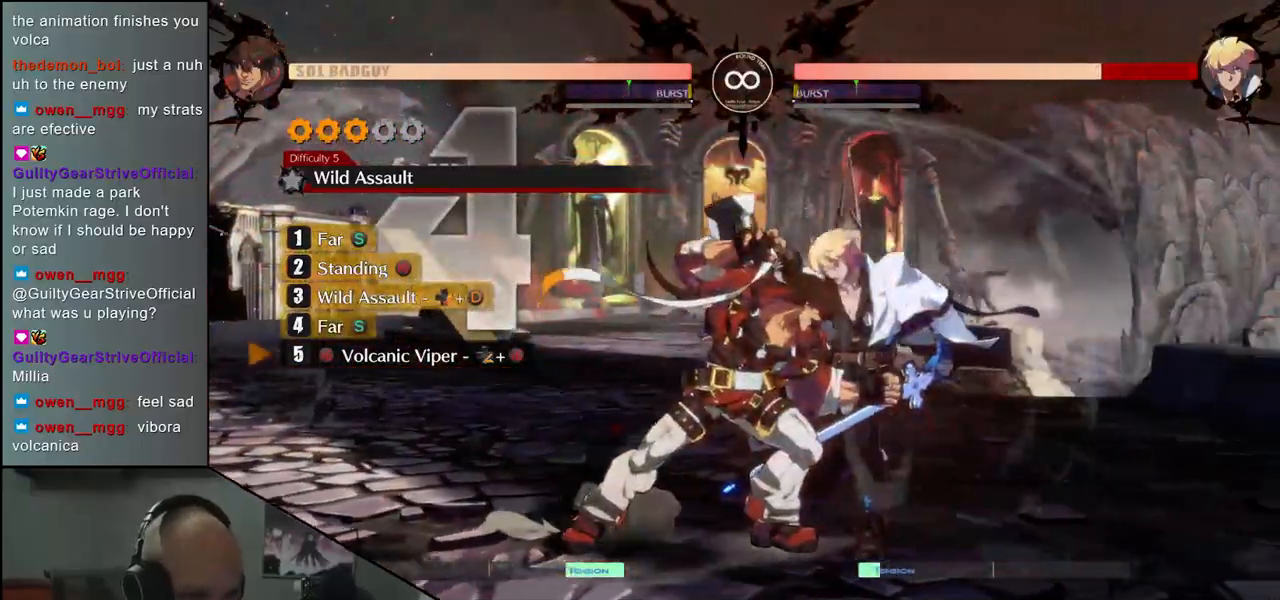
{"buttons": [], "left_stick": "center"}
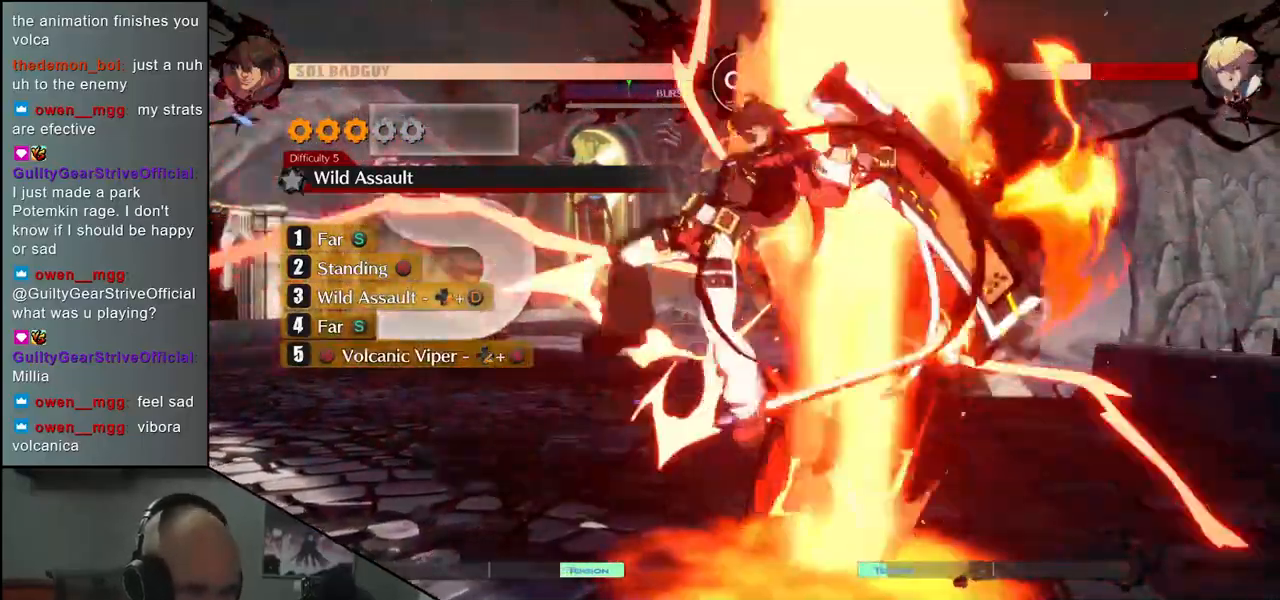
{"buttons": [], "left_stick": "center", "events": []}
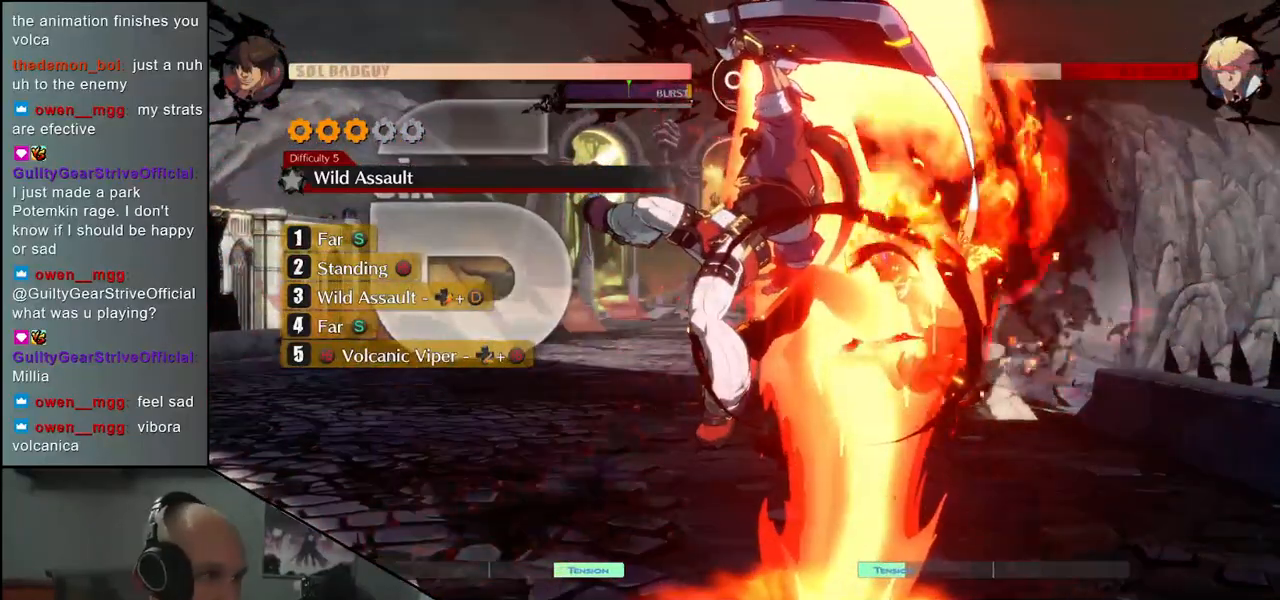
{"buttons": [], "left_stick": "center", "events": [[133, "R1", "down"], [200, "R1", "up"]]}
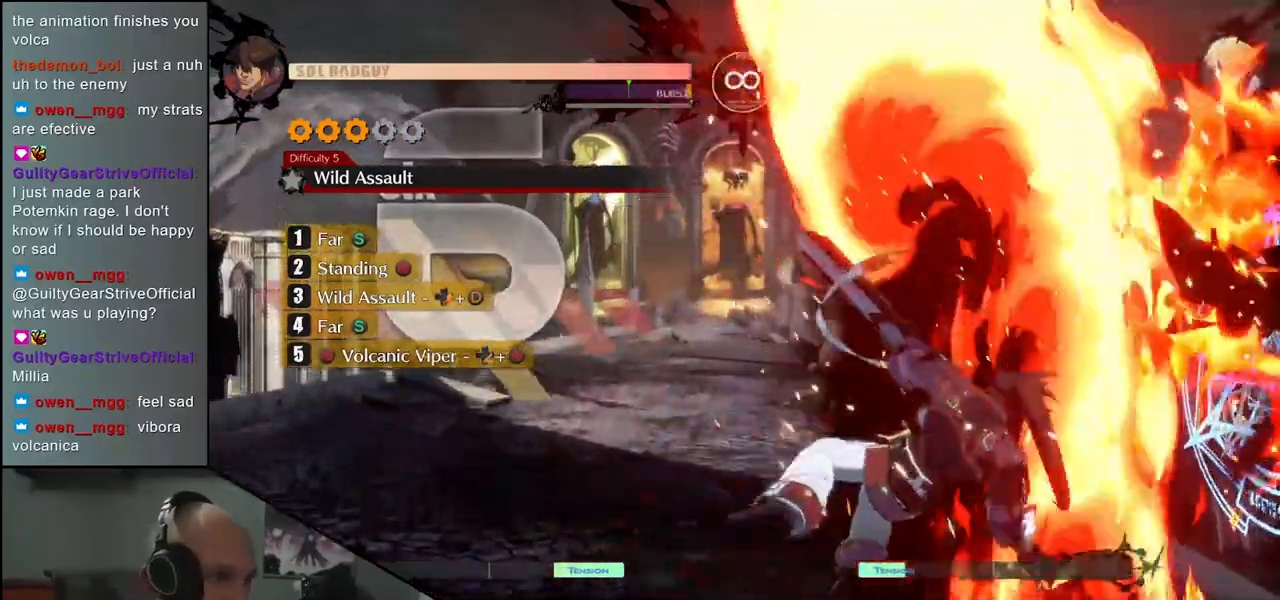
{"buttons": [], "left_stick": "center", "events": []}
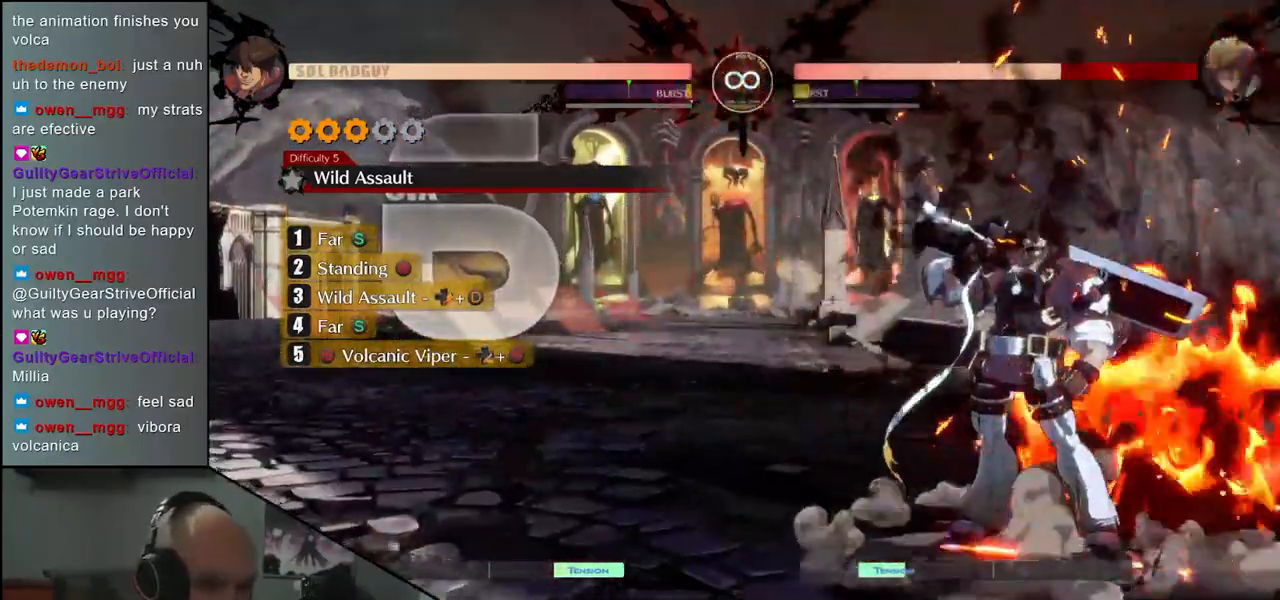
{"buttons": [], "left_stick": "center", "events": []}
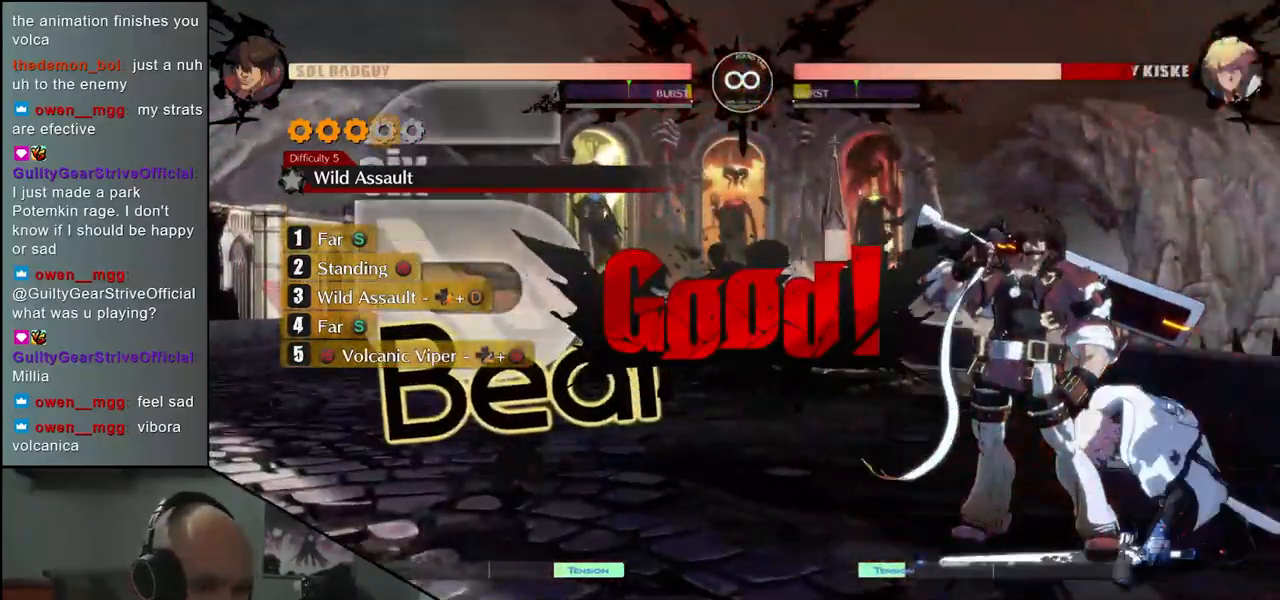
{"buttons": [], "left_stick": "center", "events": [[117, "R1", "down"], [200, "R1", "up"]]}
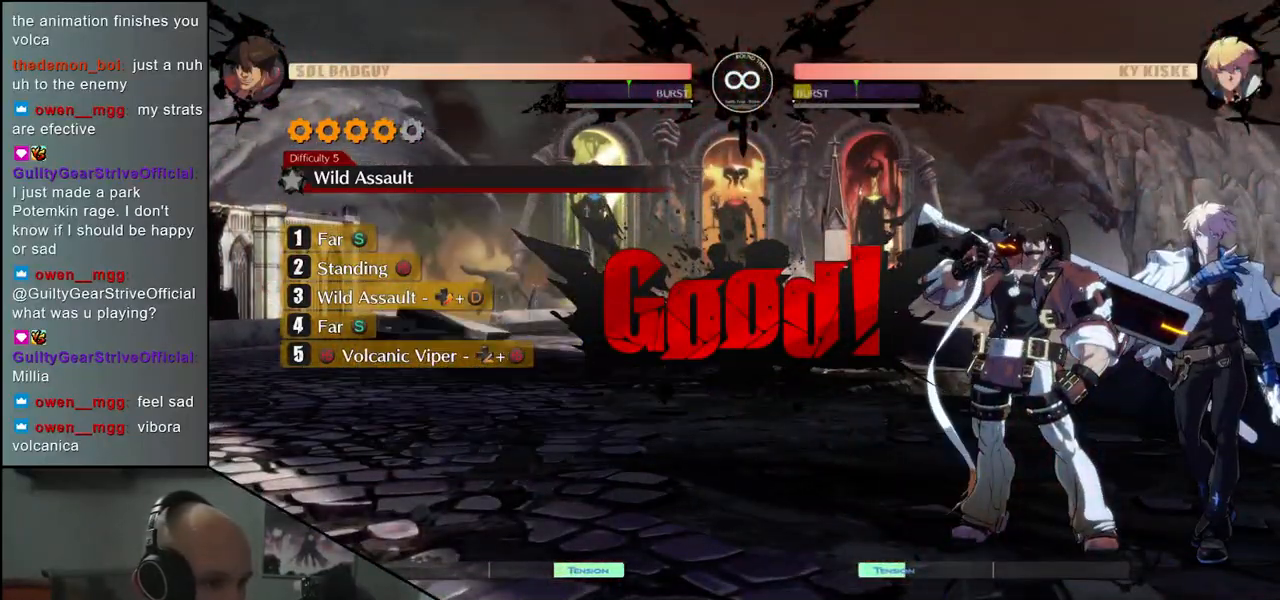
{"buttons": [], "left_stick": "center", "events": [[117, "R1", "down"], [183, "R1", "up"]]}
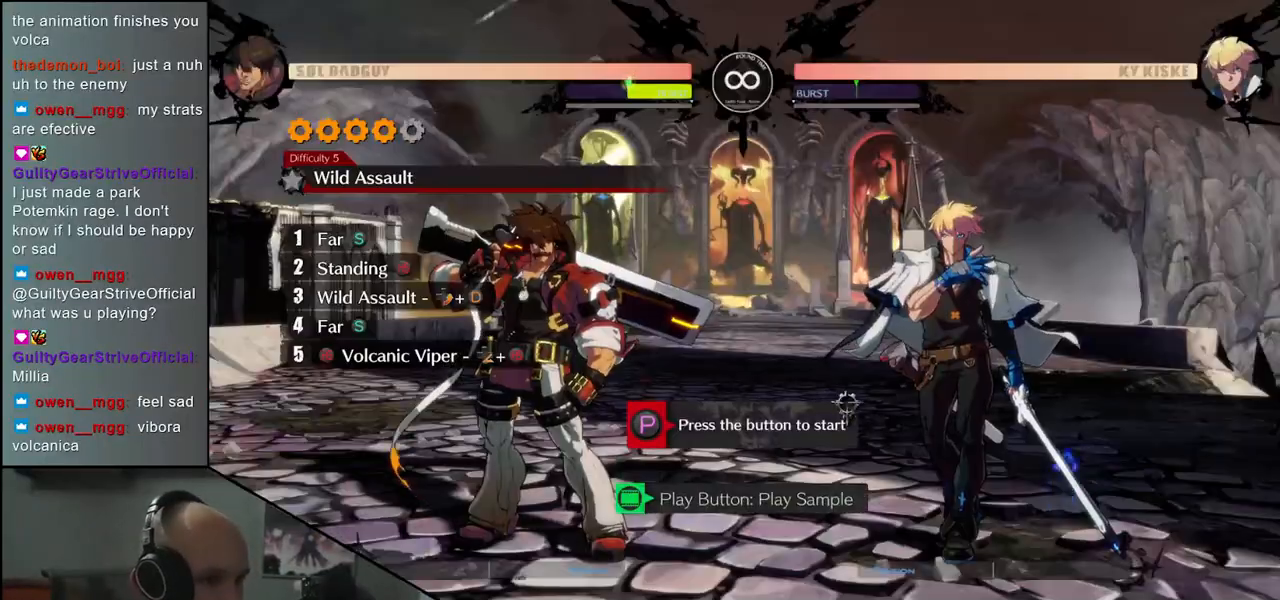
{"buttons": [], "left_stick": "center", "events": [[117, "R1", "down"], [200, "R1", "up"]]}
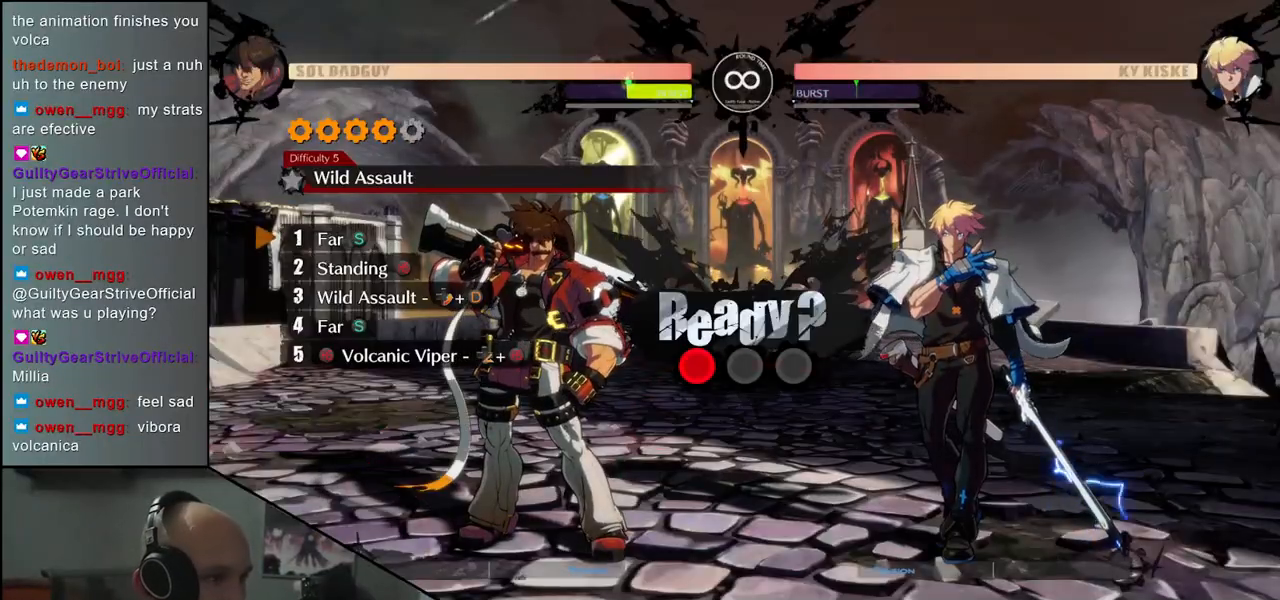
{"buttons": [], "left_stick": "center", "events": []}
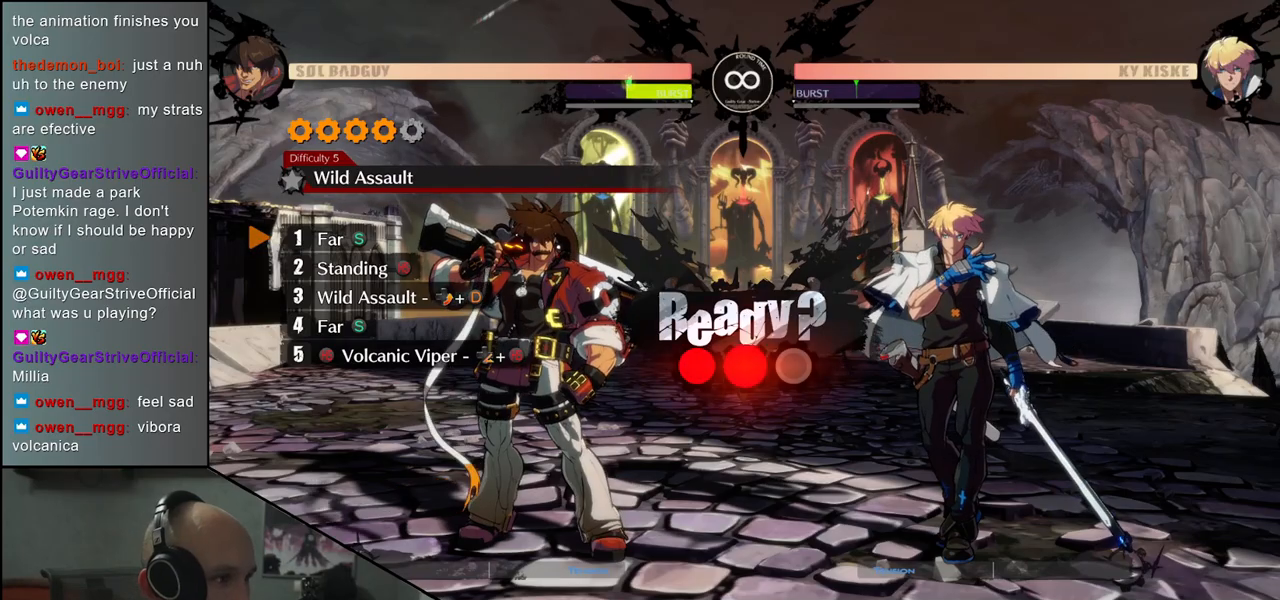
{"buttons": [], "left_stick": "center", "events": []}
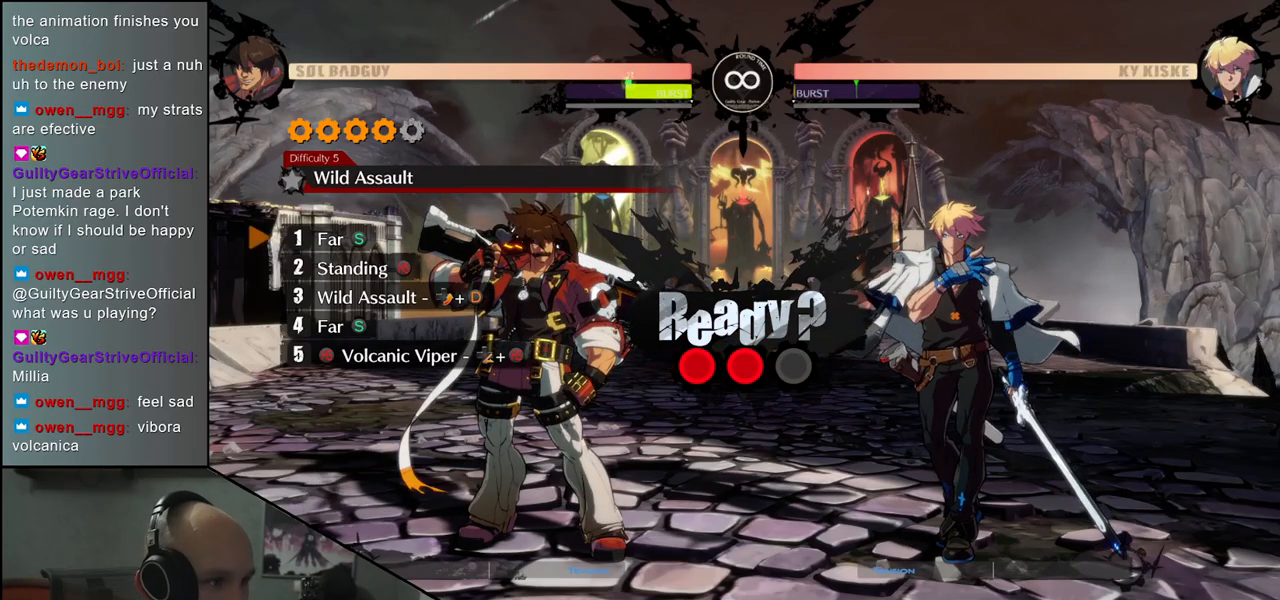
{"buttons": [], "left_stick": "center", "events": []}
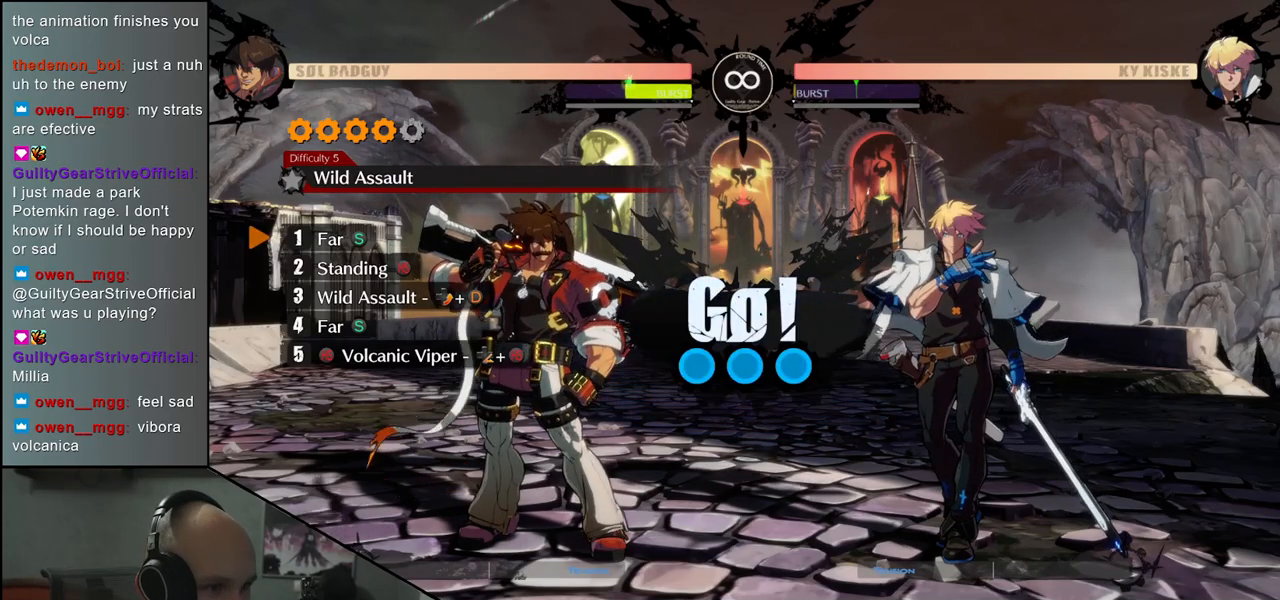
{"buttons": [], "left_stick": "center", "events": [[67, "TRIANGLE", "down"], [167, "TRIANGLE", "up"], [367, "SQUARE", "down"], [467, "SQUARE", "up"]]}
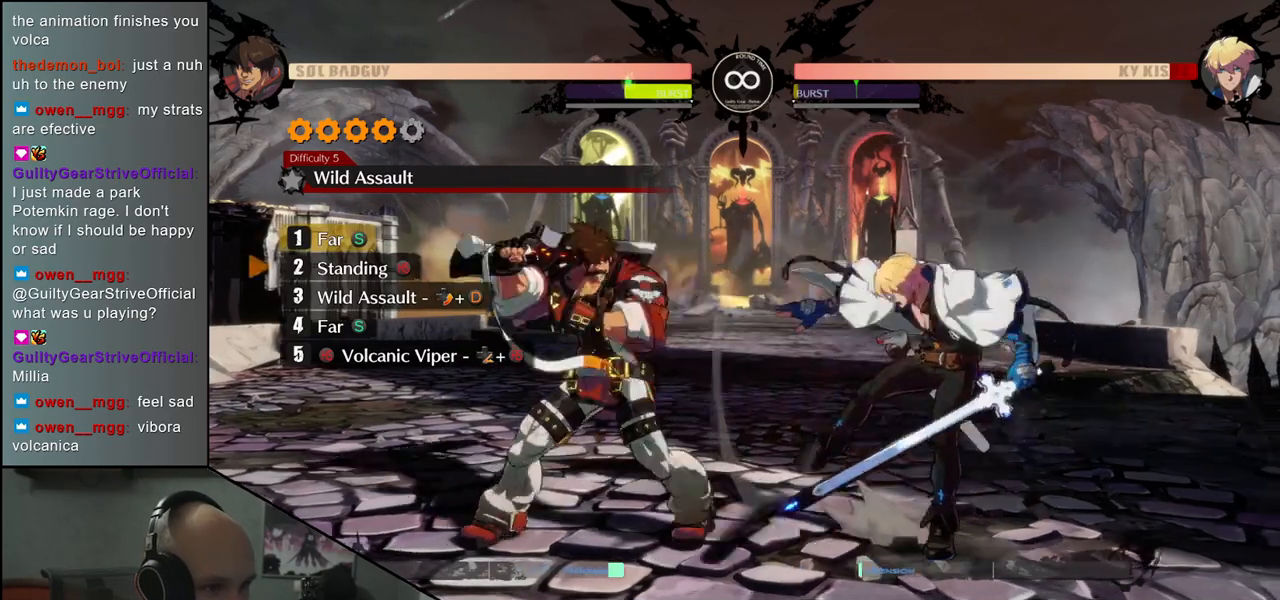
{"buttons": [], "left_stick": "center", "events": [[150, "left_stick", "left"], [250, "left_stick", "down"], [317, "L1", "down"], [317, "left_stick", "right"], [367, "left_stick", "center"], [400, "L1", "up"]]}
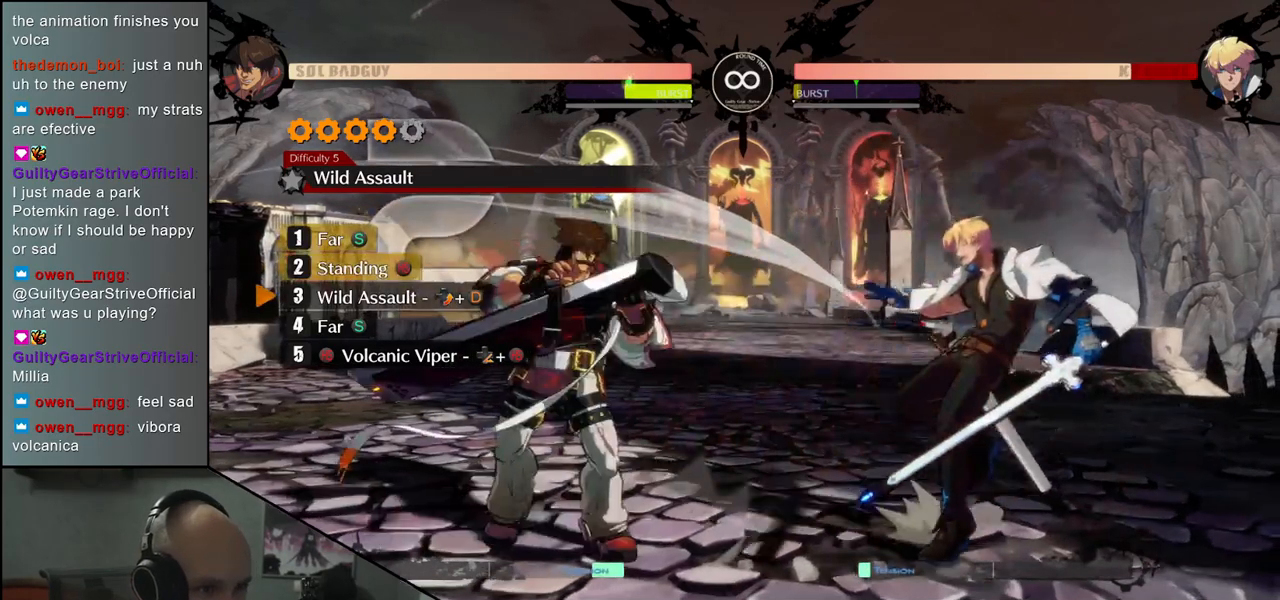
{"buttons": [], "left_stick": "left", "events": [[117, "TRIANGLE", "down"], [183, "TRIANGLE", "up"], [267, "TRIANGLE", "down"], [367, "TRIANGLE", "up"], [450, "left_stick", "left"]]}
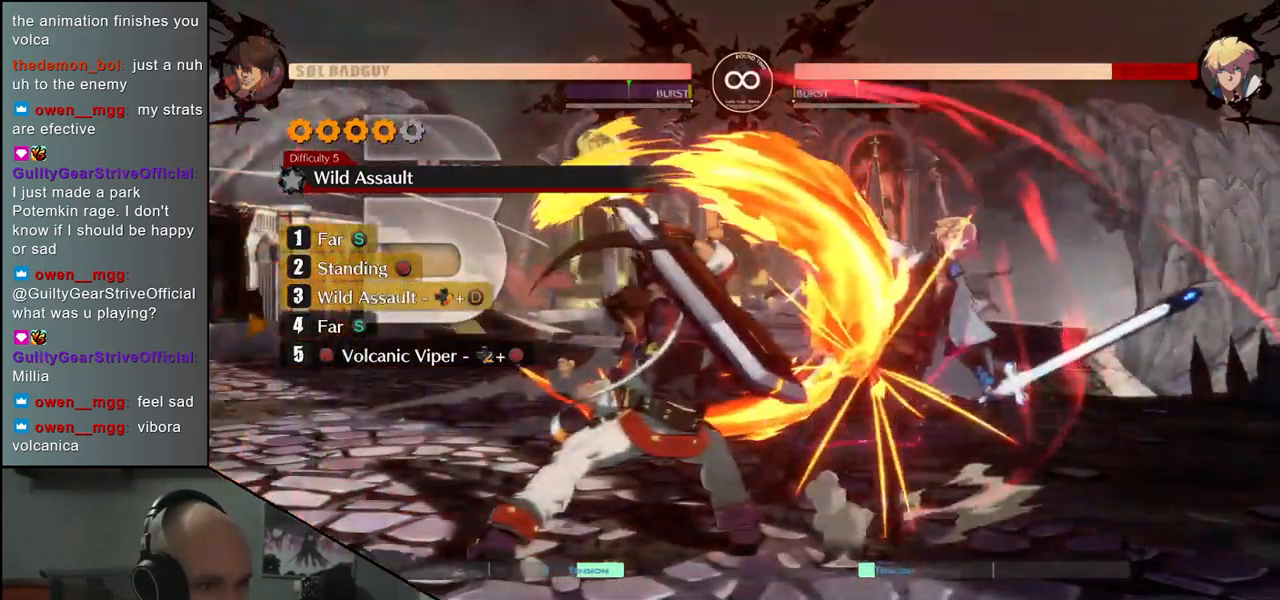
{"buttons": ["SQUARE"], "left_stick": "down", "events": [[17, "left_stick", "down"], [183, "left_stick", "right"], [250, "left_stick", "down"], [267, "SQUARE", "down"], [350, "SQUARE", "up"], [450, "SQUARE", "down"]]}
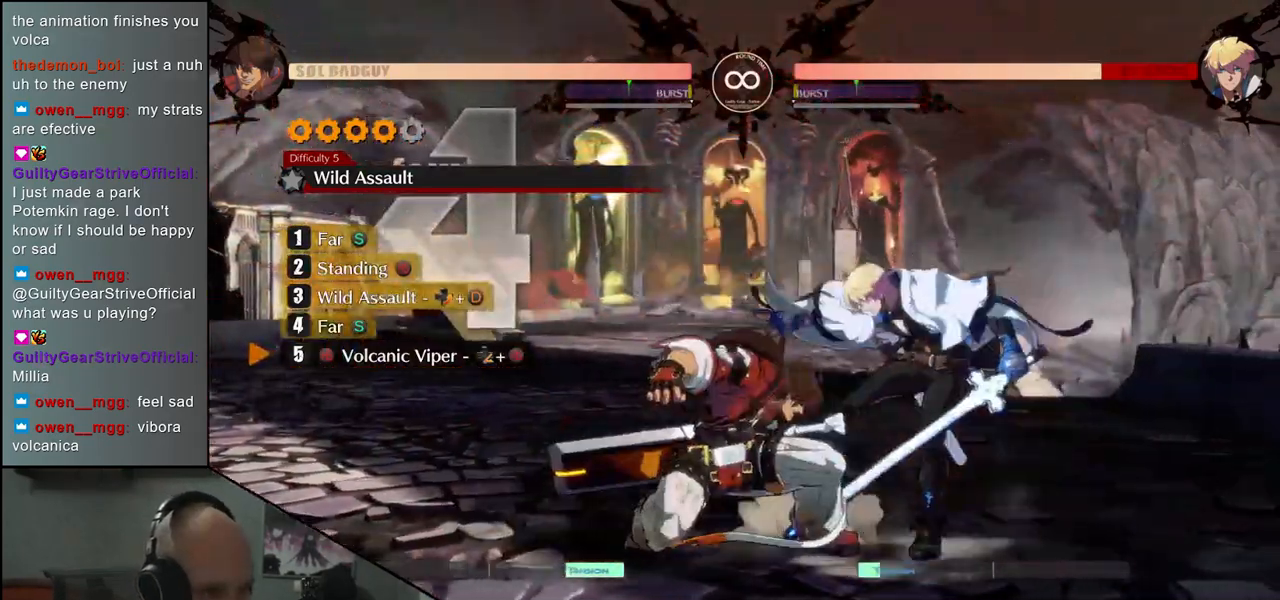
{"buttons": [], "left_stick": "center", "events": [[33, "SQUARE", "up"], [100, "left_stick", "right"], [117, "SQUARE", "down"], [150, "left_stick", "down"], [250, "SQUARE", "up"], [250, "left_stick", "right"], [317, "left_stick", "center"]]}
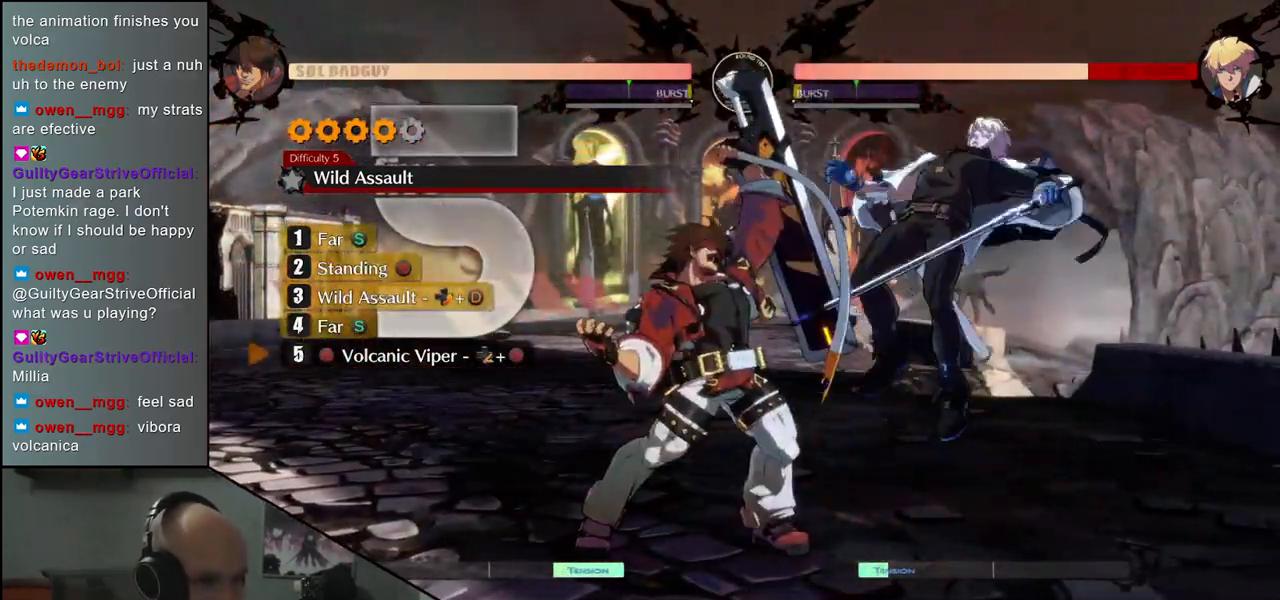
{"buttons": [], "left_stick": "center", "events": [[17, "left_stick", "left"], [117, "left_stick", "center"]]}